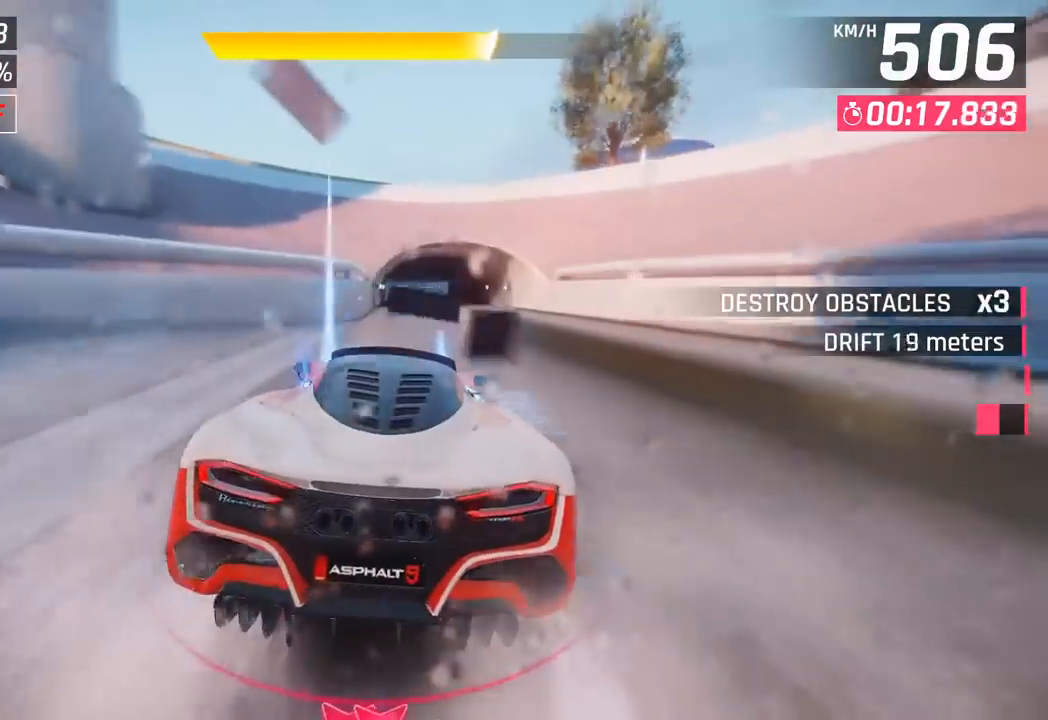
Gameplay with a controller (PlayStation layout); each line is a JSON object with the inputs held at the frame after it. "events" lists button and stick changes between this image and that frame as [ms after this image, input, new state], when the widget could be followed in between. Not read: right_stick.
{"buttons": [], "left_stick": "right", "events": [[500, "left_stick", "right"]]}
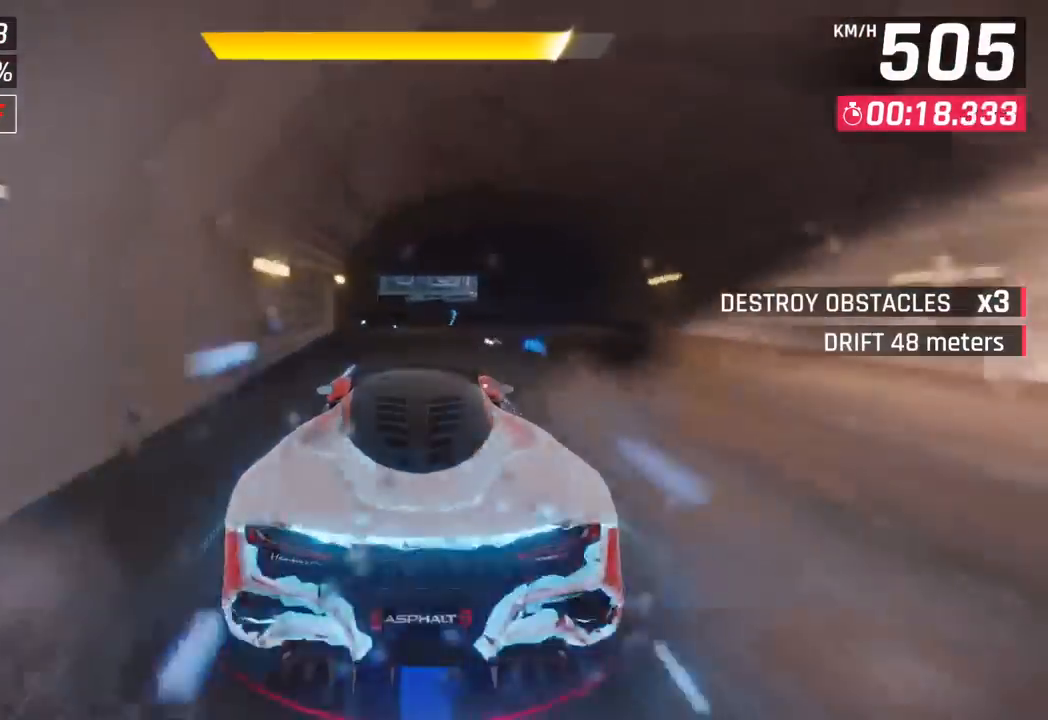
{"buttons": [], "left_stick": "right", "events": [[100, "CROSS", "down"], [200, "CROSS", "up"]]}
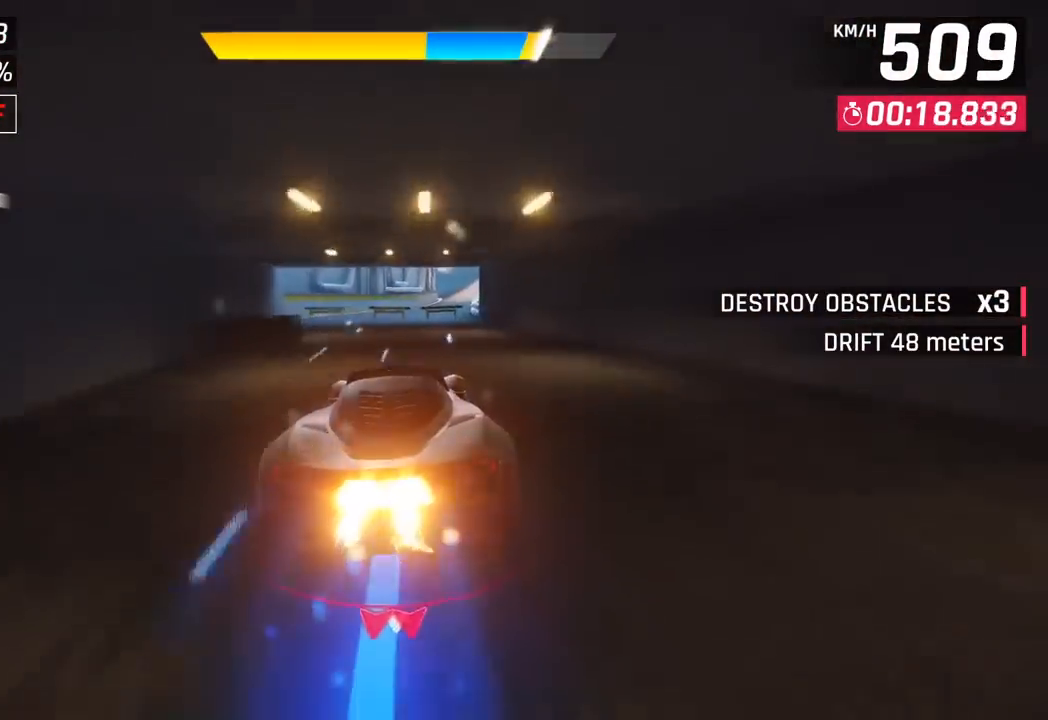
{"buttons": [], "left_stick": "right", "events": [[150, "CROSS", "down"], [217, "CROSS", "up"], [333, "SQUARE", "down"], [433, "SQUARE", "up"]]}
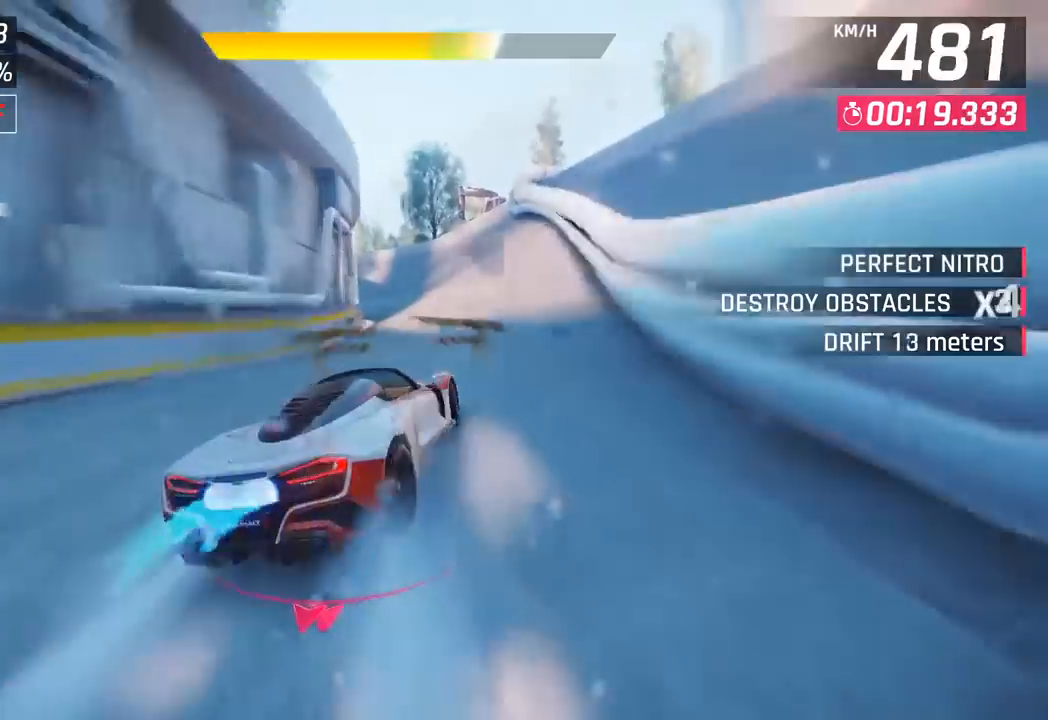
{"buttons": [], "left_stick": "left", "events": [[217, "left_stick", "left"]]}
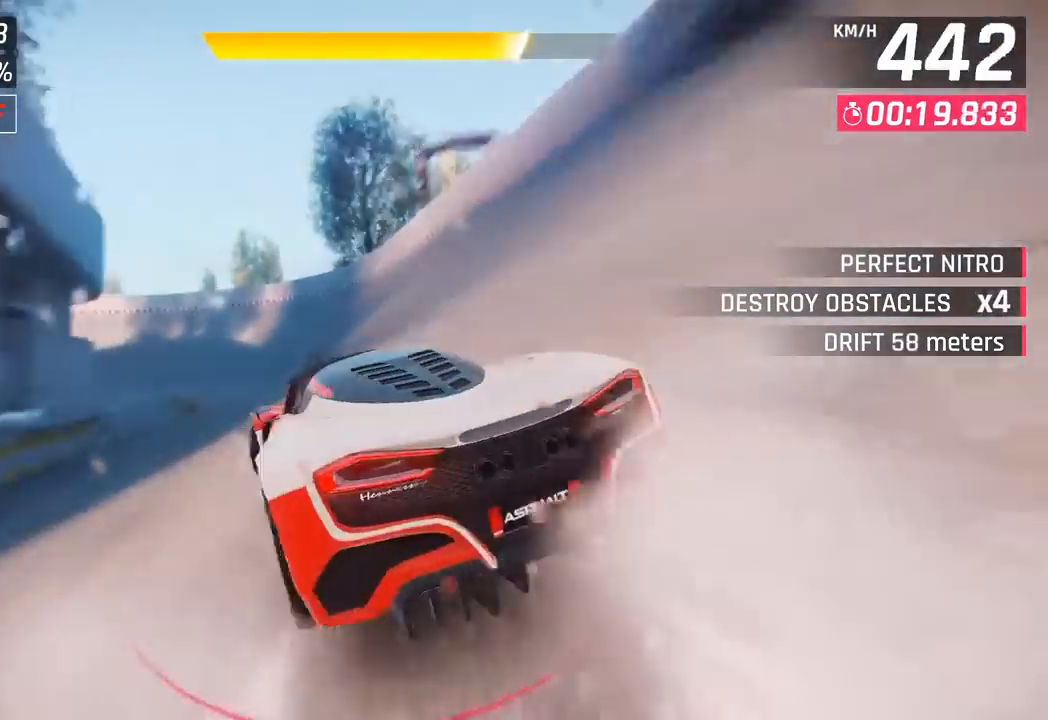
{"buttons": [], "left_stick": "left", "events": []}
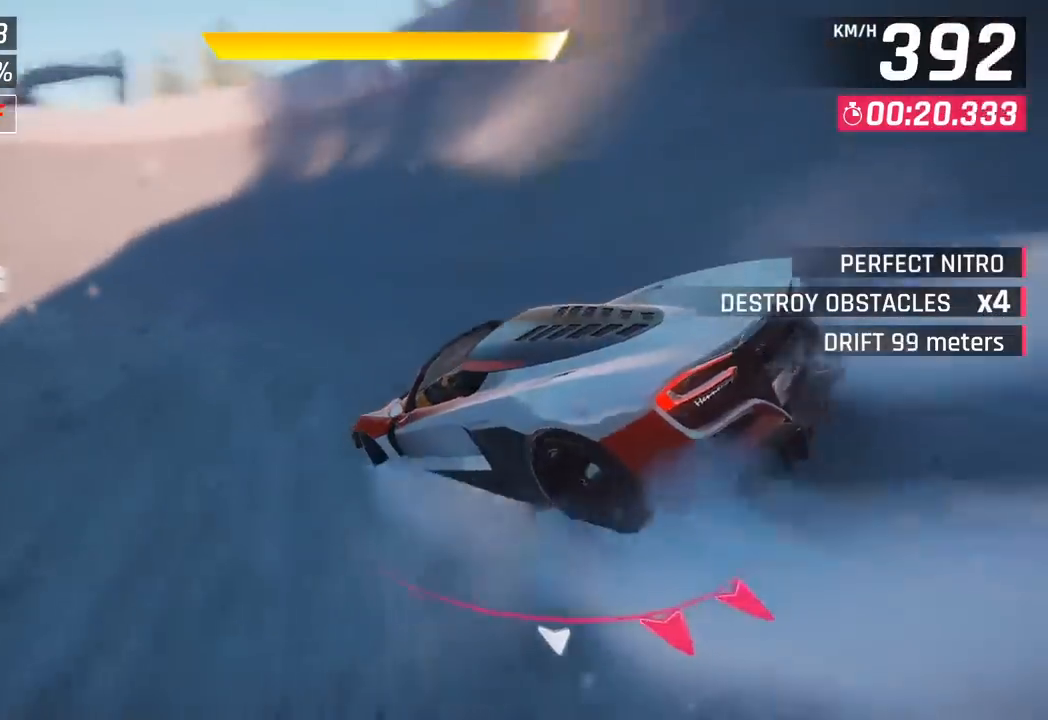
{"buttons": [], "left_stick": "left", "events": []}
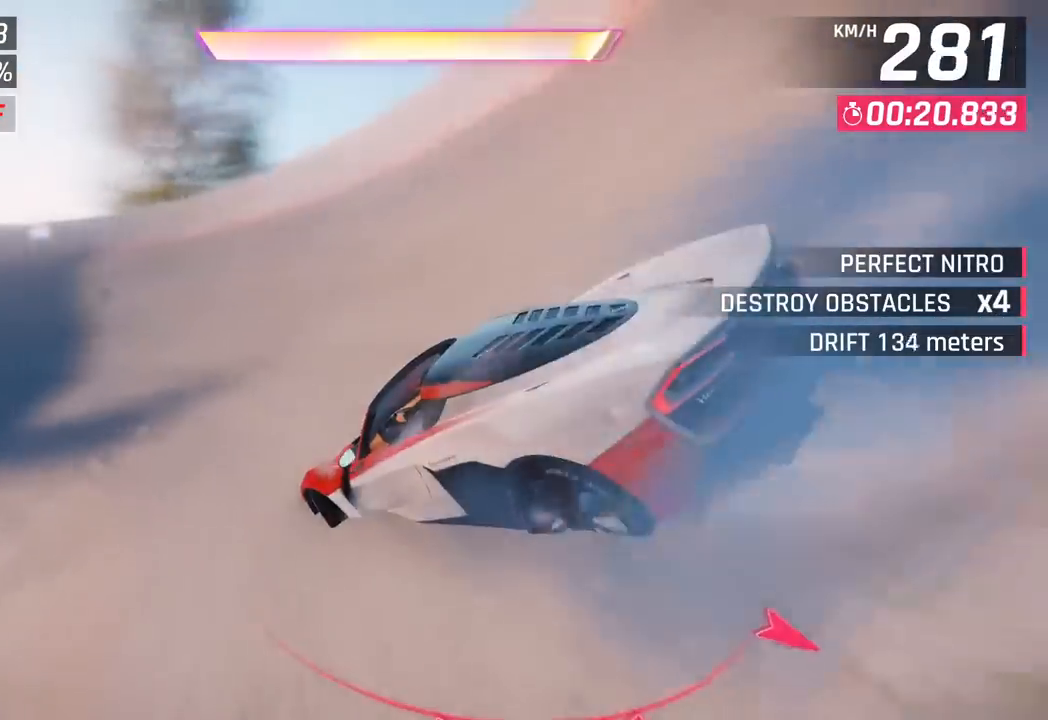
{"buttons": [], "left_stick": "center", "events": [[483, "left_stick", "center"]]}
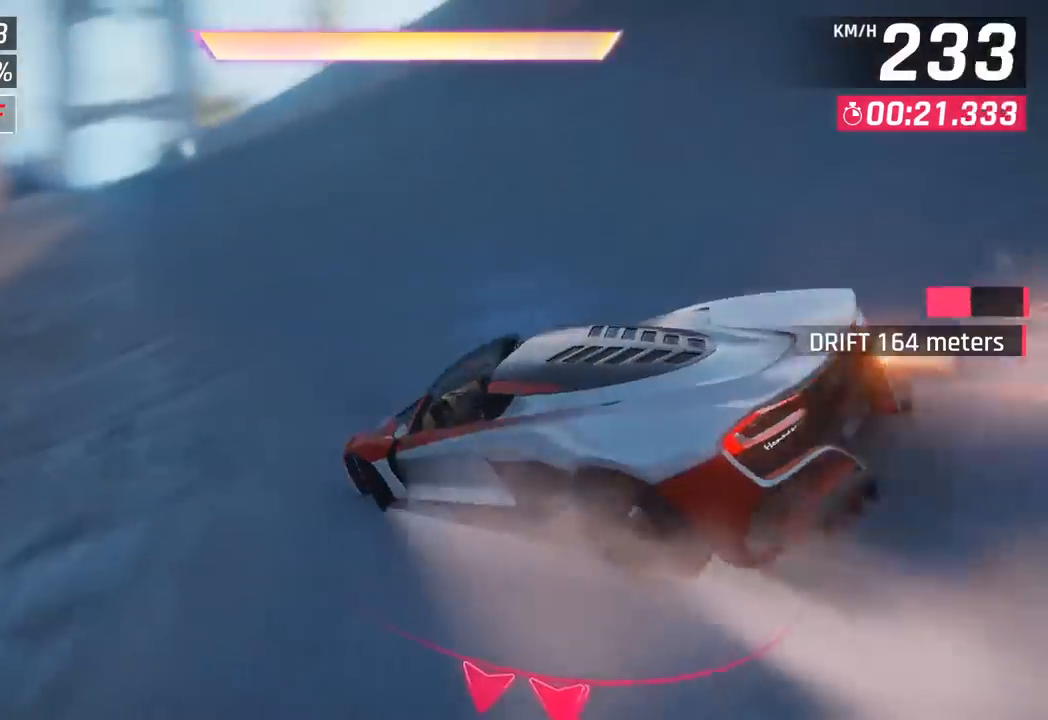
{"buttons": [], "left_stick": "center", "events": [[17, "R1", "down"], [33, "CROSS", "down"], [150, "CROSS", "up"], [183, "R1", "up"]]}
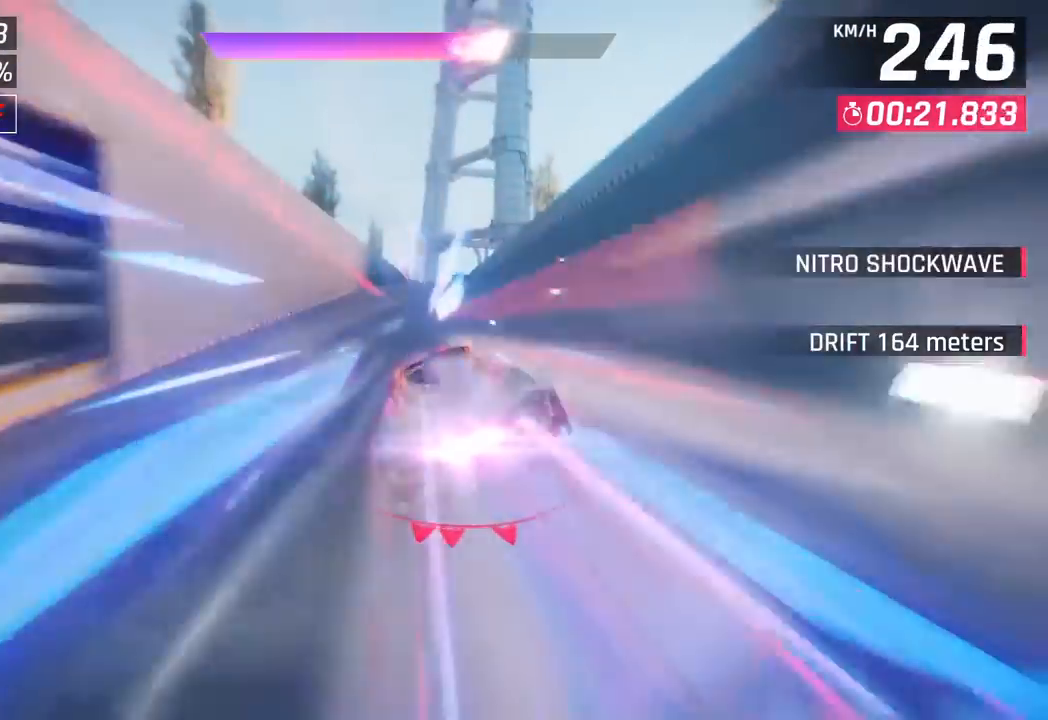
{"buttons": [], "left_stick": "right", "events": [[117, "left_stick", "right"]]}
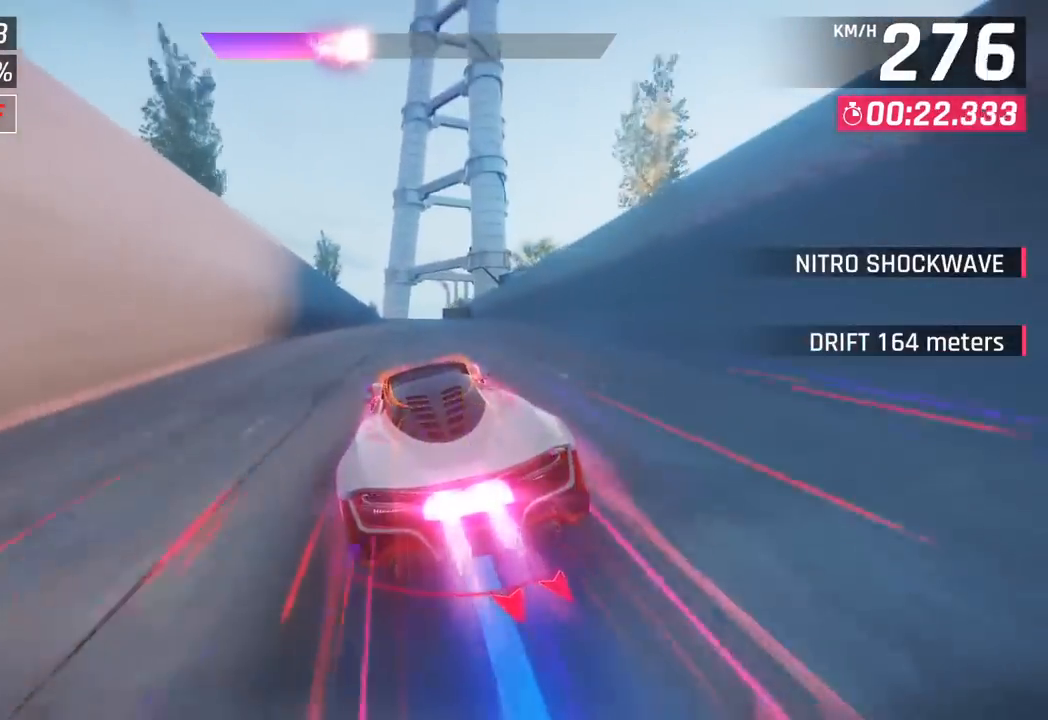
{"buttons": [], "left_stick": "center", "events": [[450, "left_stick", "center"]]}
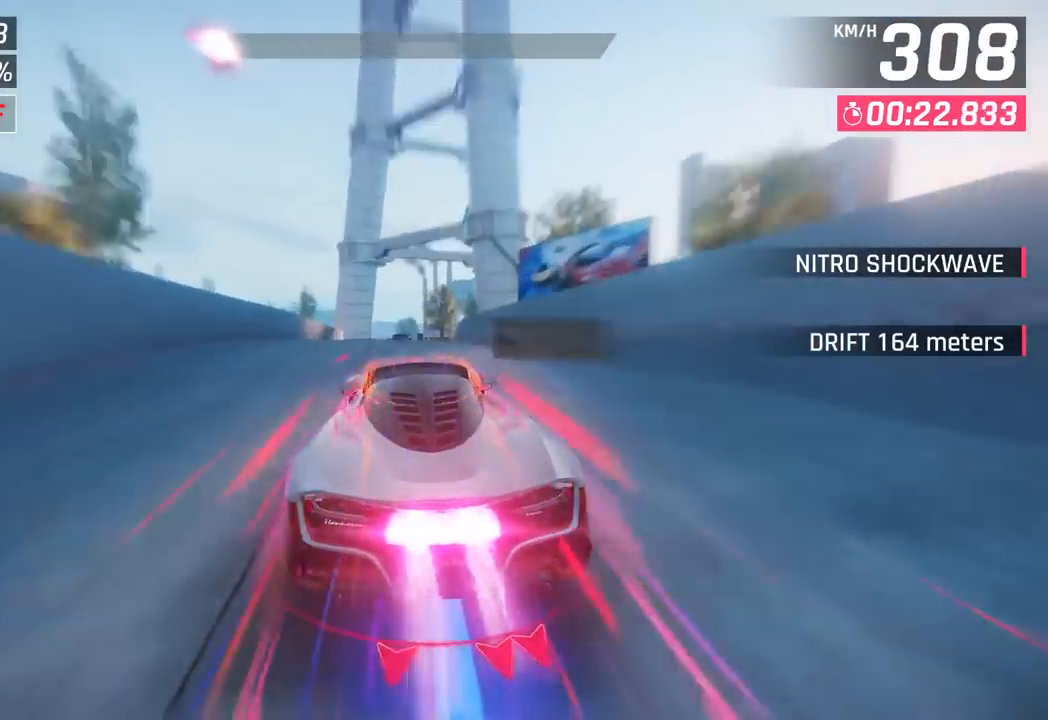
{"buttons": [], "left_stick": "center", "events": [[83, "SQUARE", "down"], [217, "SQUARE", "up"]]}
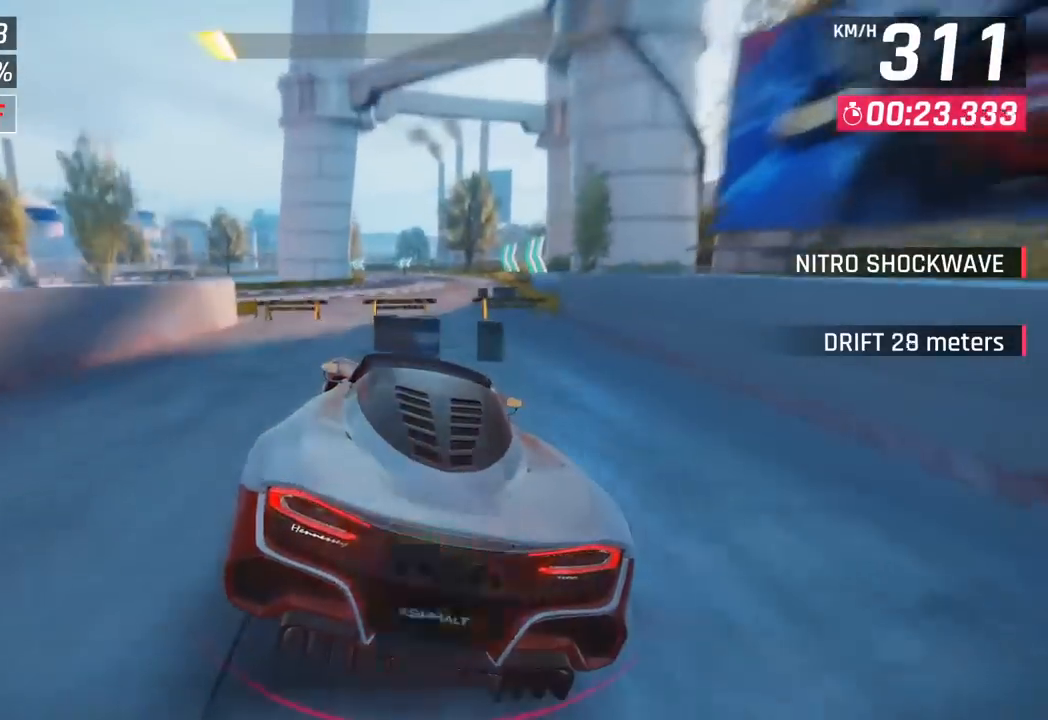
{"buttons": ["SQUARE"], "left_stick": "center", "events": [[17, "CROSS", "down"], [17, "R1", "down"], [150, "CROSS", "up"], [183, "R1", "up"], [417, "SQUARE", "down"]]}
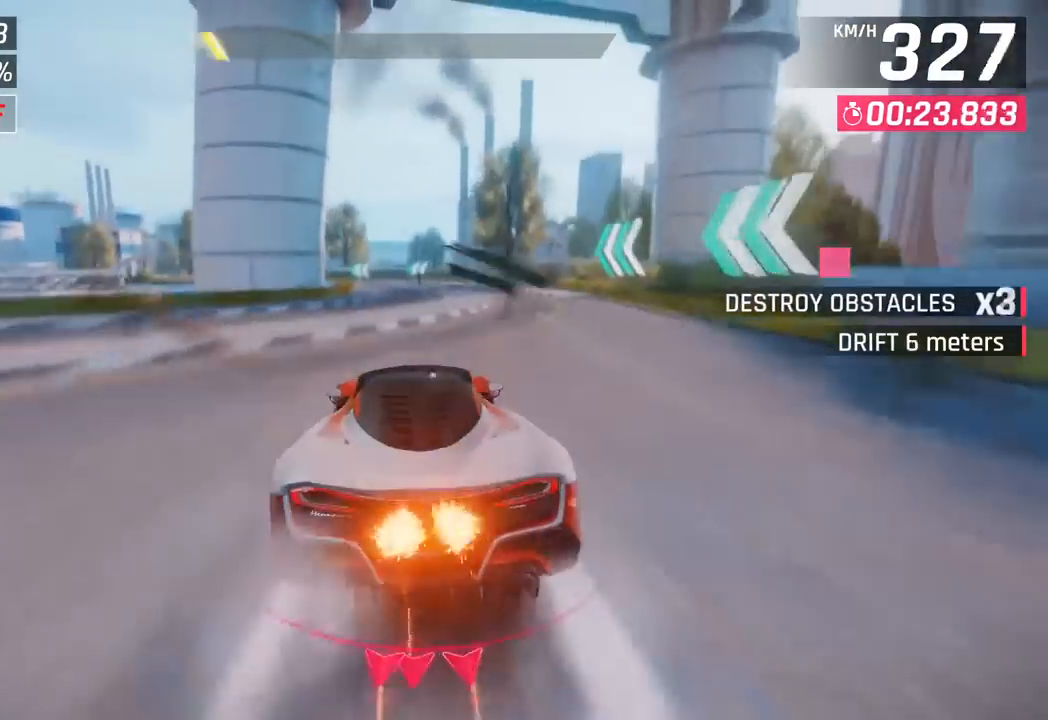
{"buttons": [], "left_stick": "center", "events": [[17, "SQUARE", "up"]]}
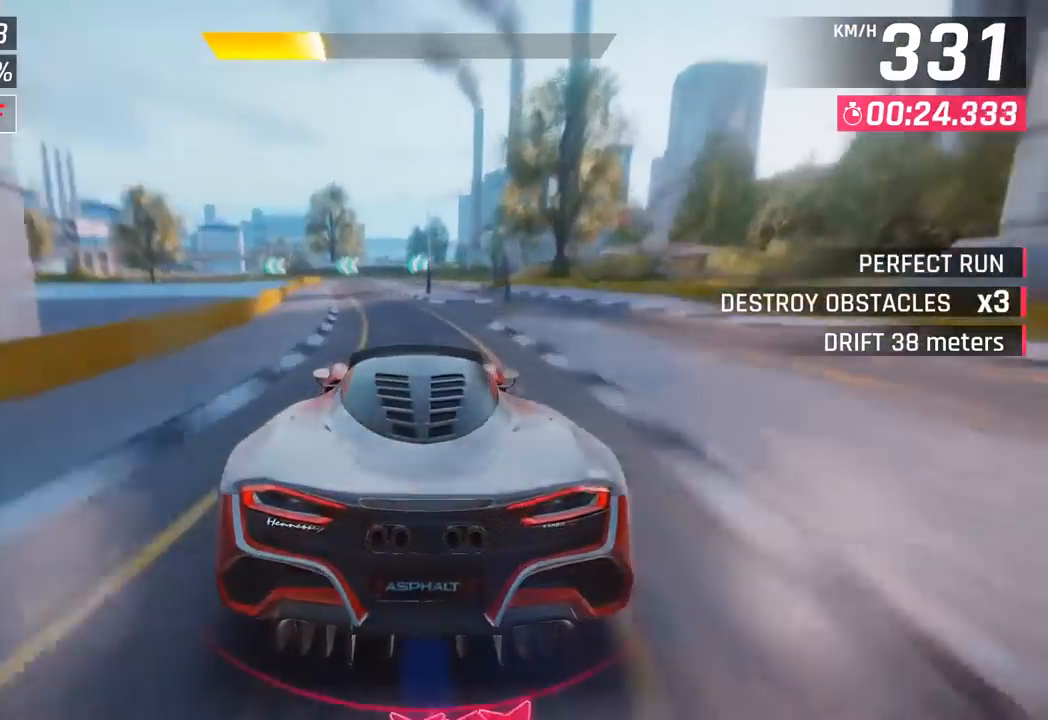
{"buttons": [], "left_stick": "center", "events": []}
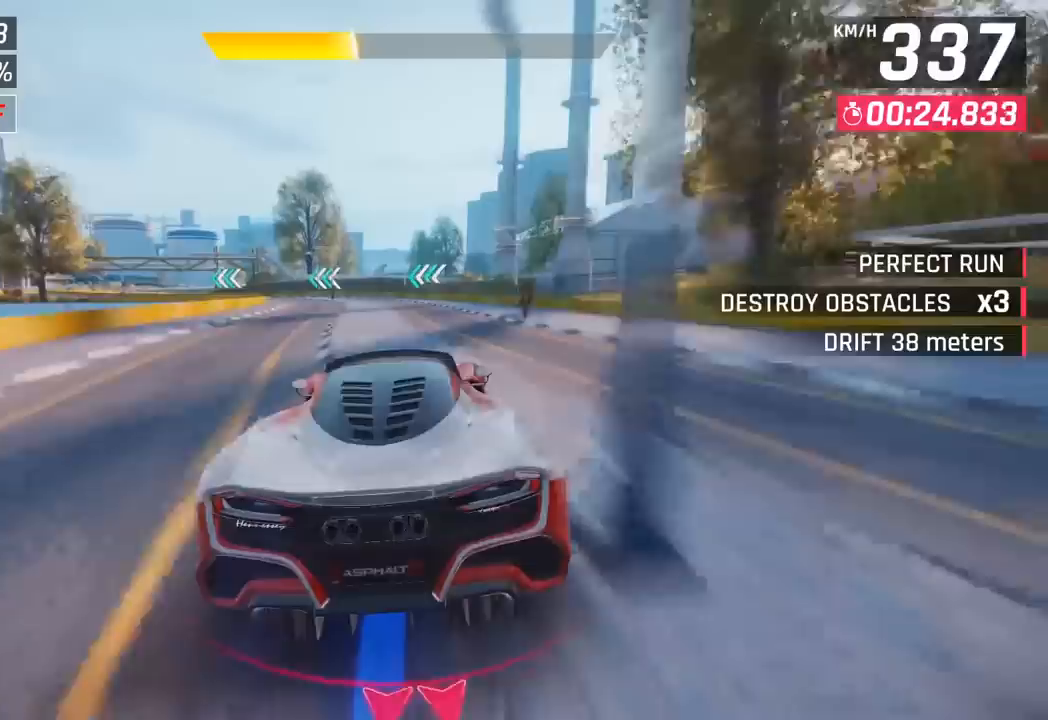
{"buttons": [], "left_stick": "left", "events": [[100, "SQUARE", "down"], [117, "left_stick", "left"], [233, "SQUARE", "up"]]}
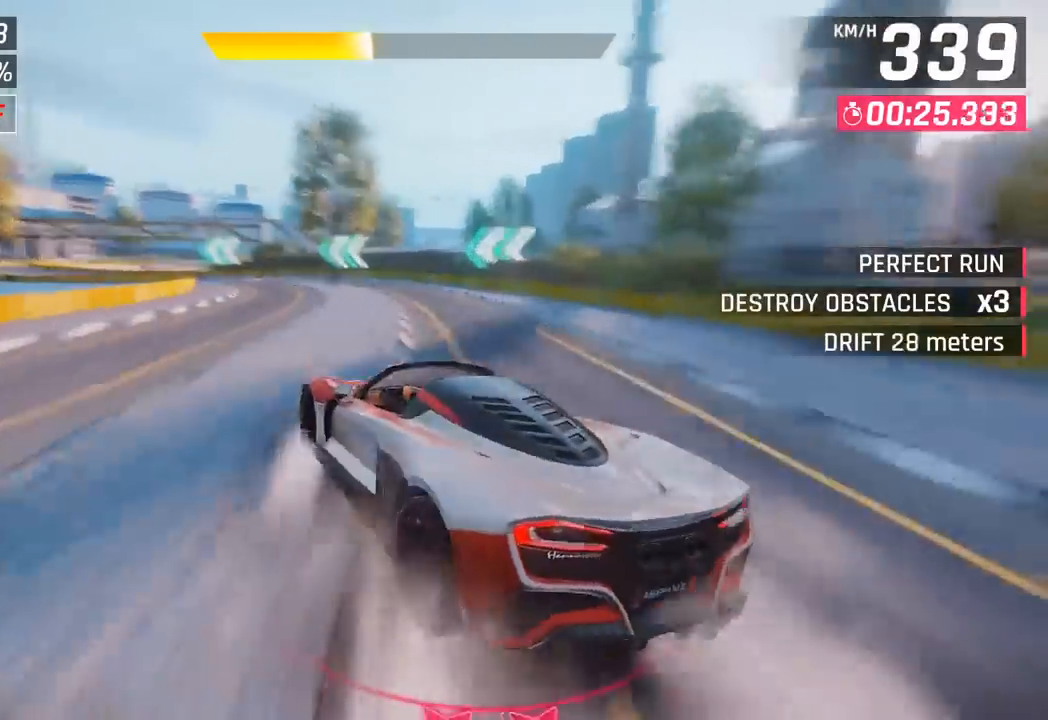
{"buttons": [], "left_stick": "left", "events": []}
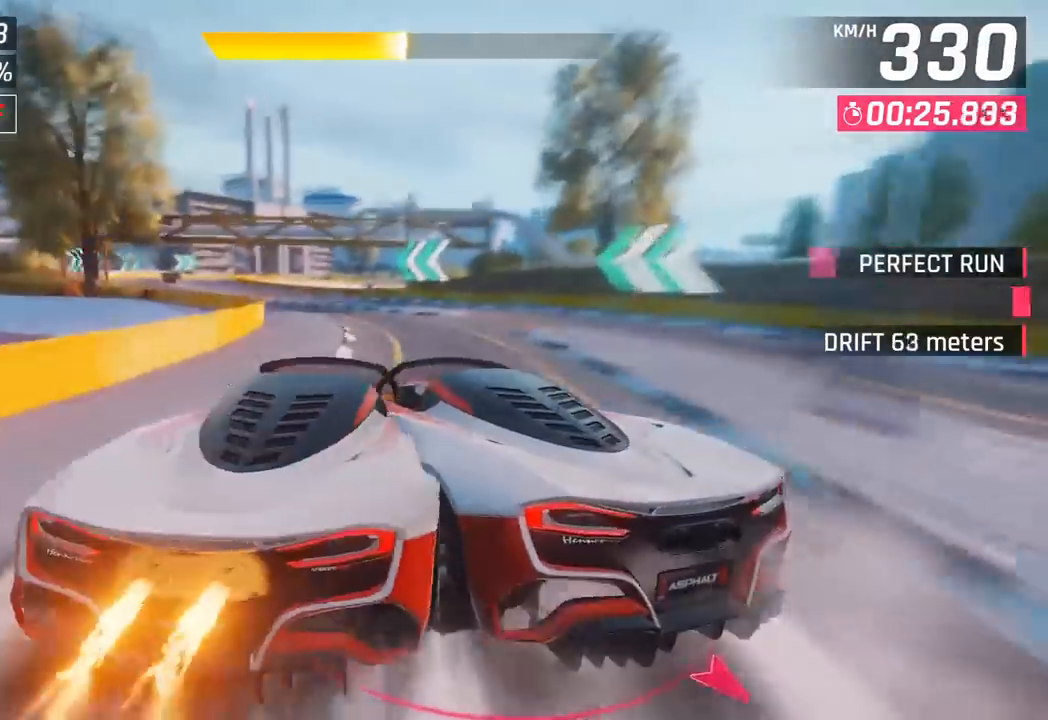
{"buttons": [], "left_stick": "center", "events": [[500, "left_stick", "center"]]}
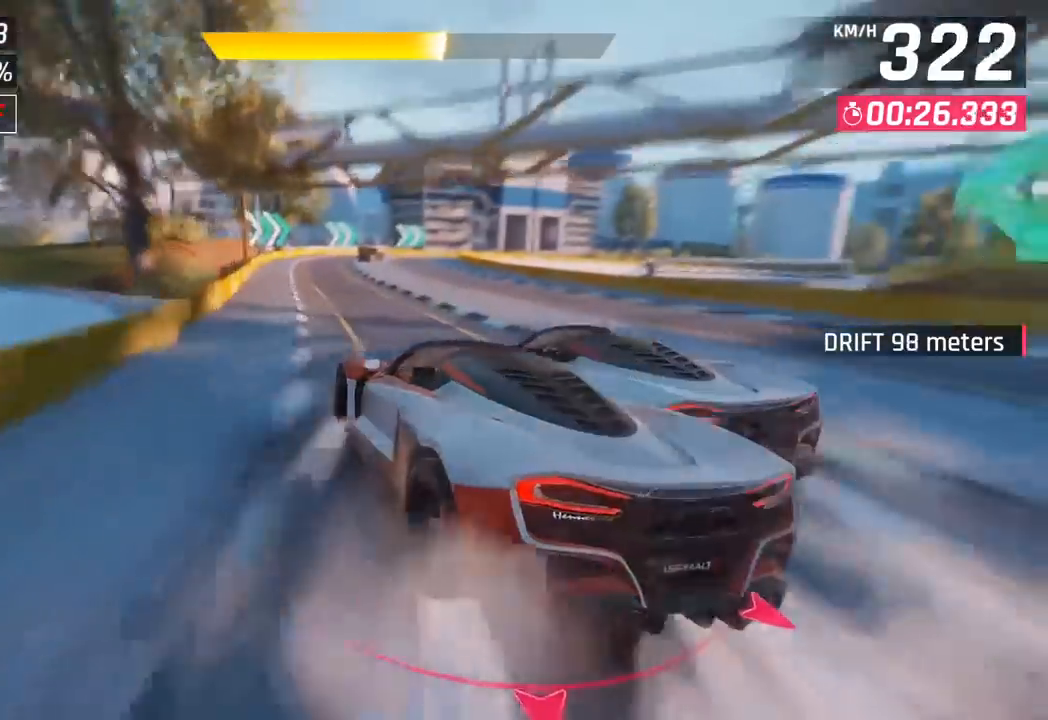
{"buttons": [], "left_stick": "right", "events": [[200, "left_stick", "right"]]}
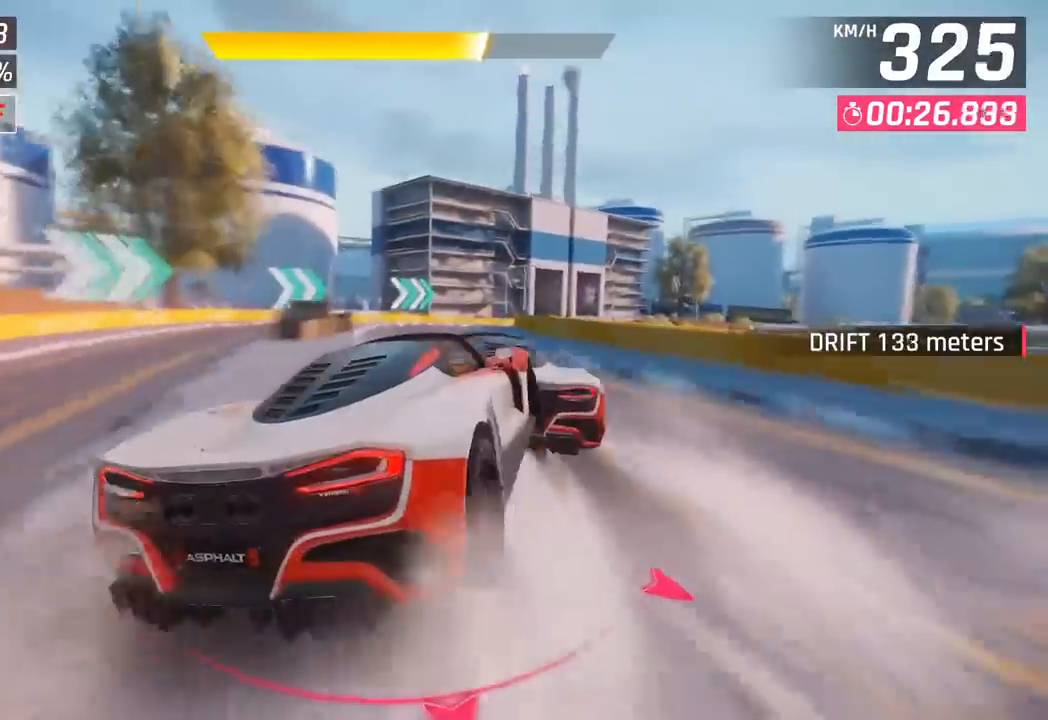
{"buttons": [], "left_stick": "right", "events": []}
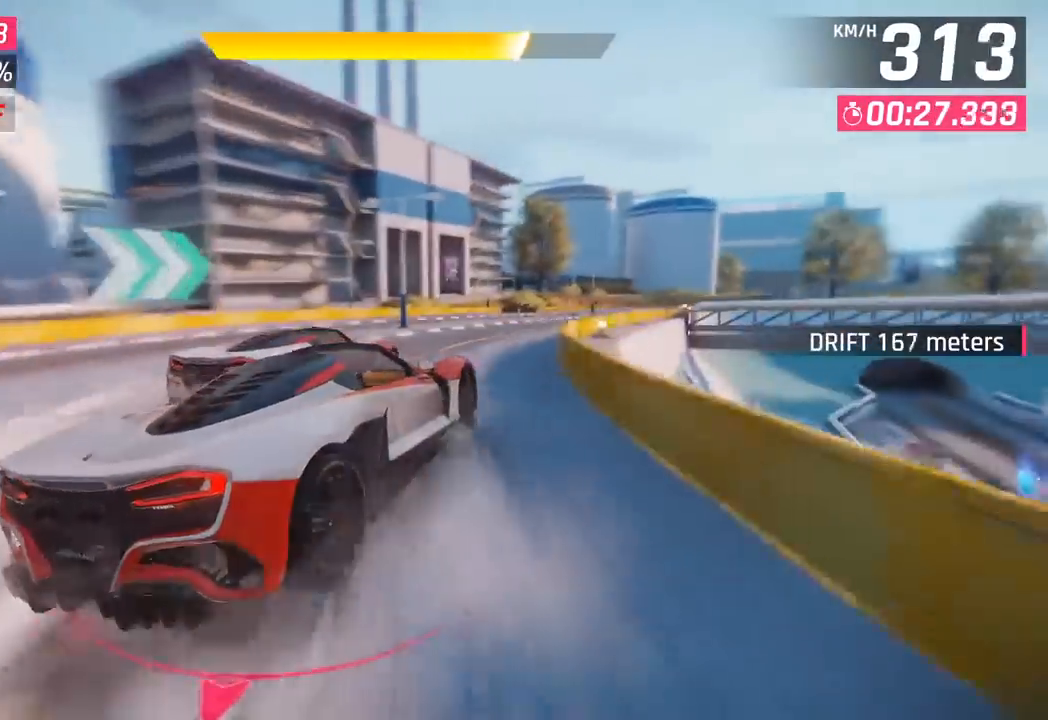
{"buttons": [], "left_stick": "right", "events": []}
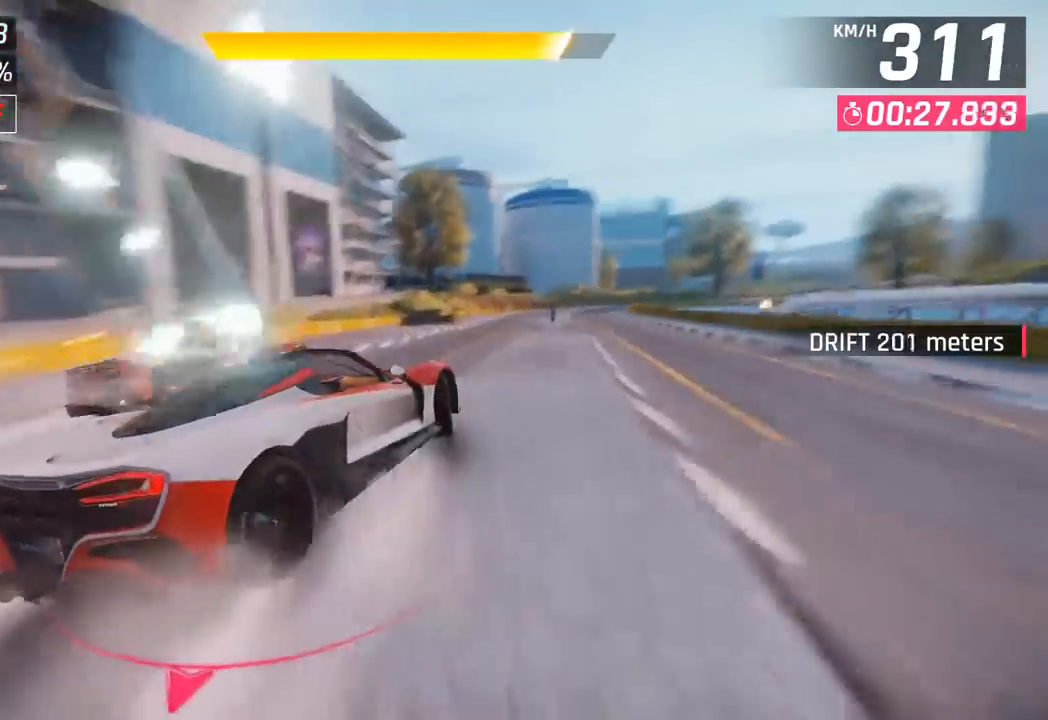
{"buttons": [], "left_stick": "right", "events": []}
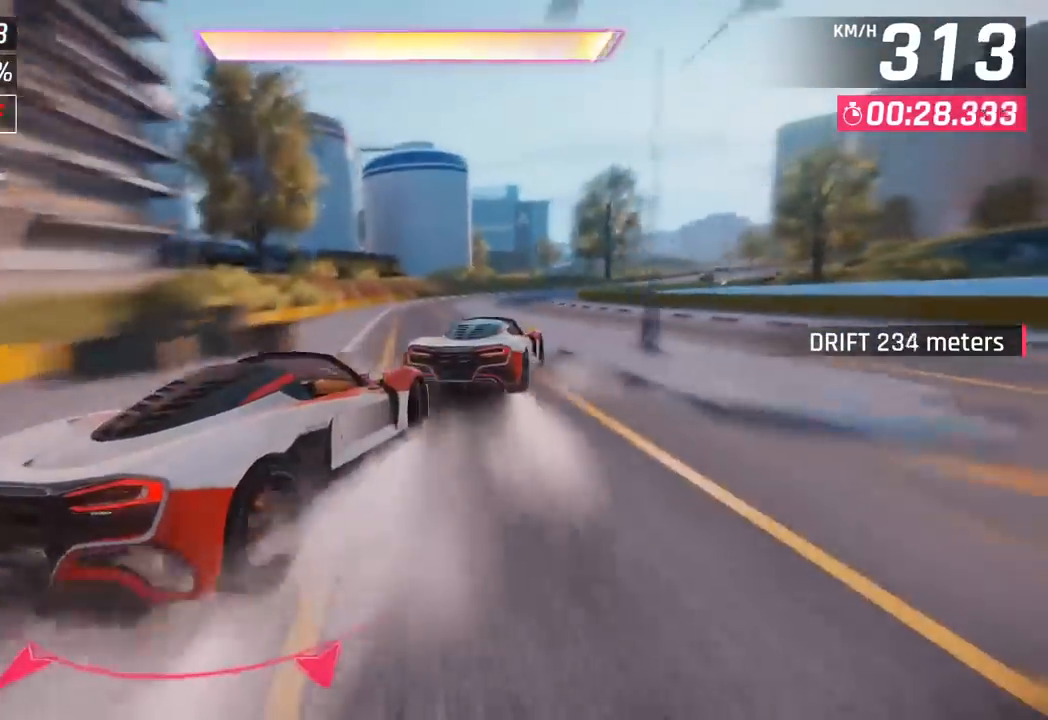
{"buttons": [], "left_stick": "right", "events": []}
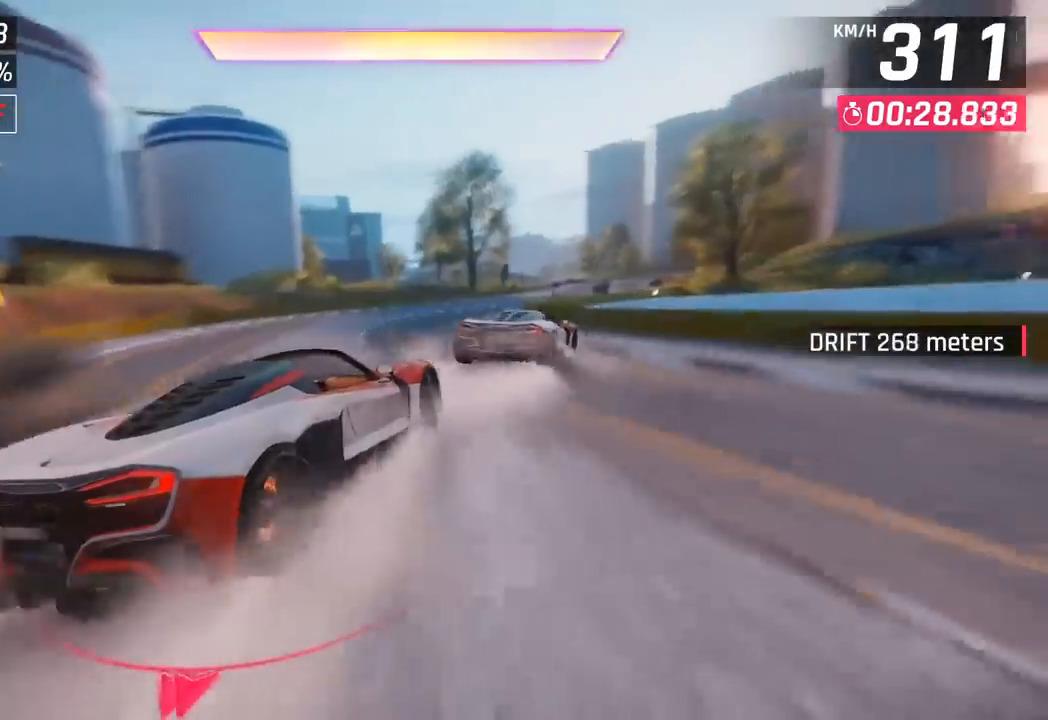
{"buttons": [], "left_stick": "right", "events": []}
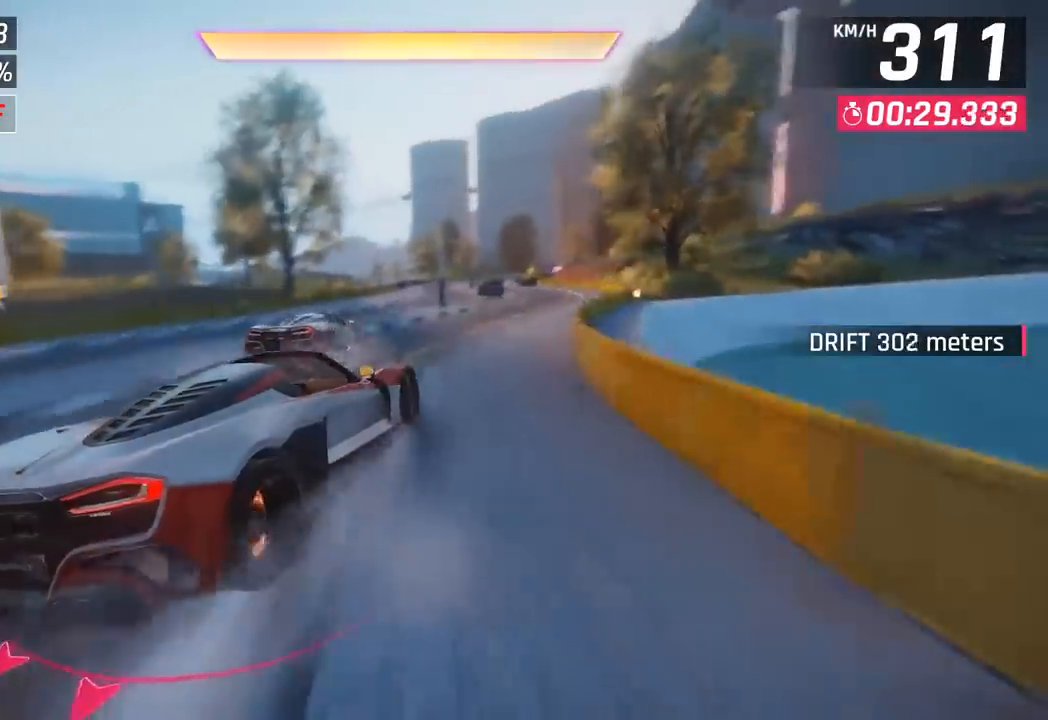
{"buttons": [], "left_stick": "center", "events": [[267, "left_stick", "center"], [367, "left_stick", "down-left"], [417, "left_stick", "center"]]}
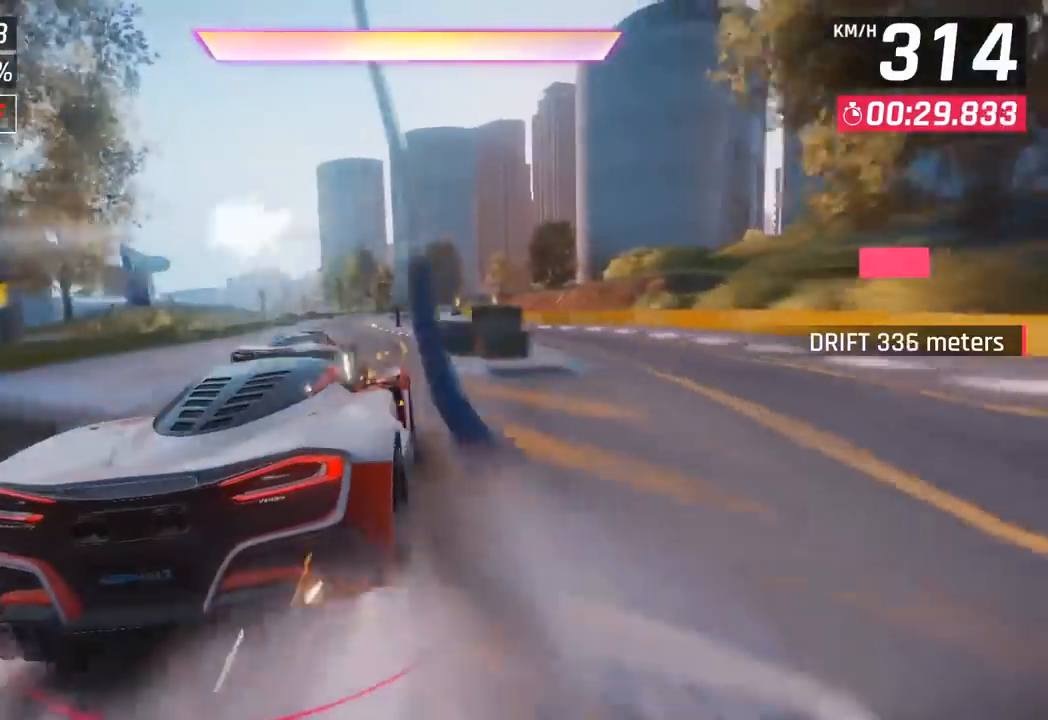
{"buttons": [], "left_stick": "center", "events": []}
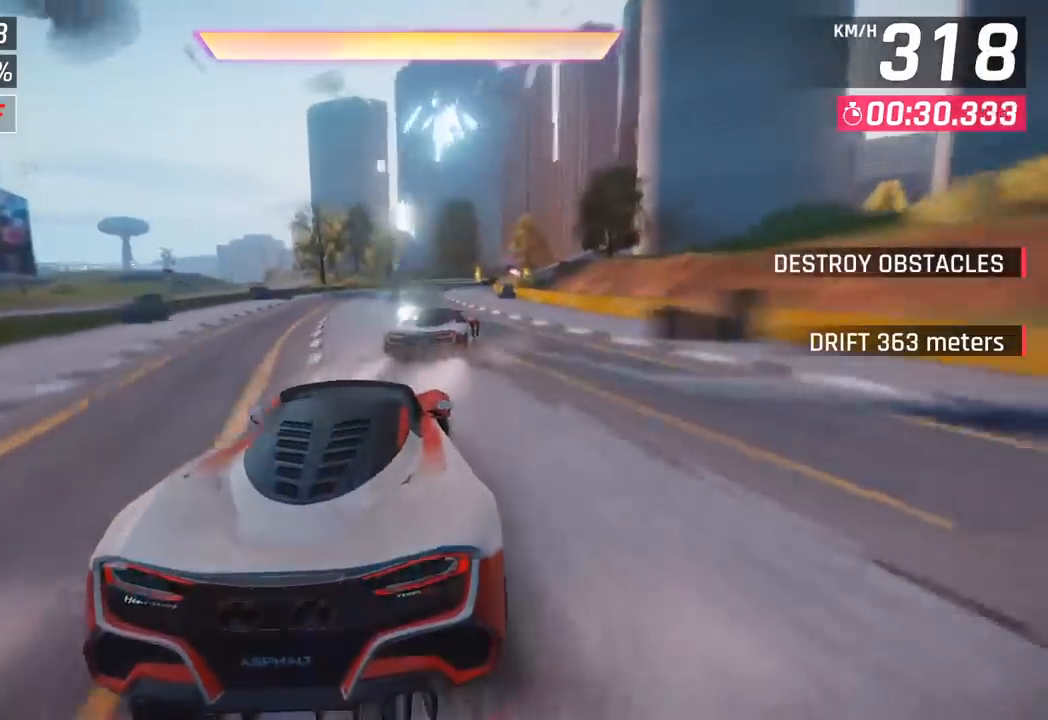
{"buttons": [], "left_stick": "right", "events": [[100, "left_stick", "right"], [217, "CROSS", "down"], [217, "R1", "down"], [400, "CROSS", "up"], [400, "R1", "up"]]}
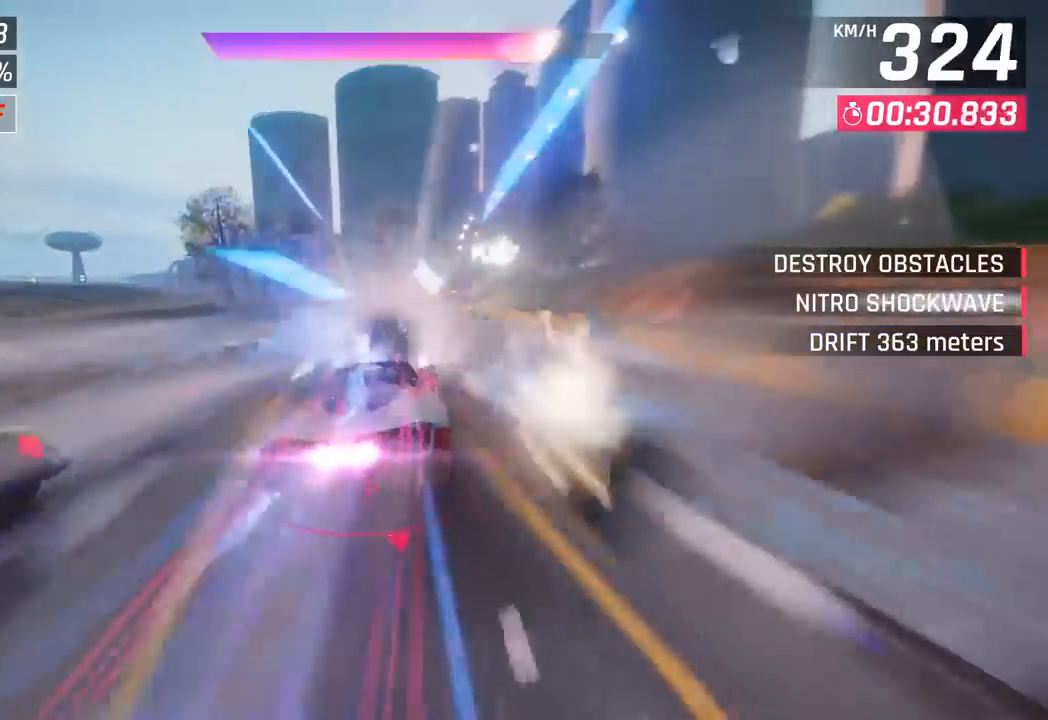
{"buttons": [], "left_stick": "center", "events": [[150, "left_stick", "center"]]}
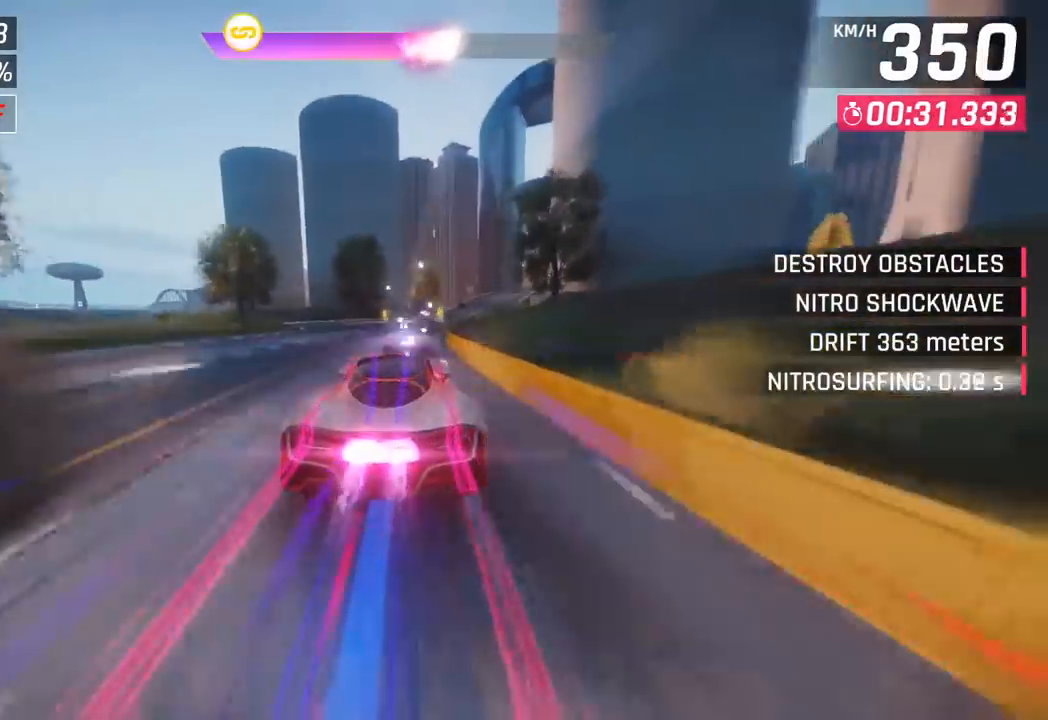
{"buttons": [], "left_stick": "right", "events": [[233, "left_stick", "right"]]}
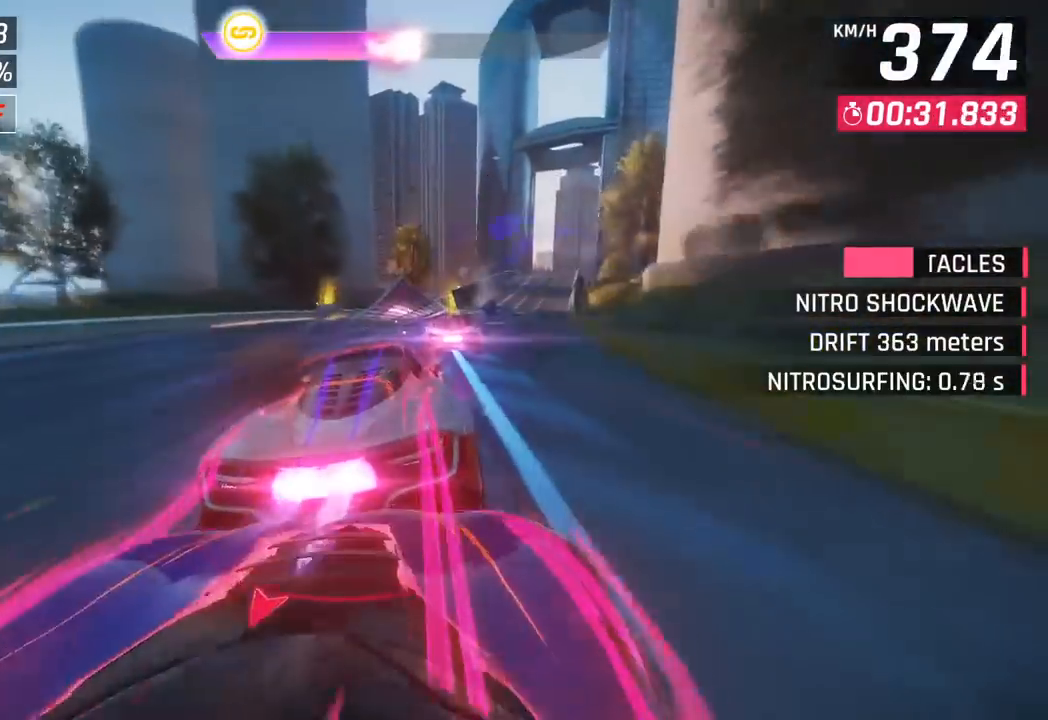
{"buttons": [], "left_stick": "right", "events": [[17, "left_stick", "center"], [450, "left_stick", "right"]]}
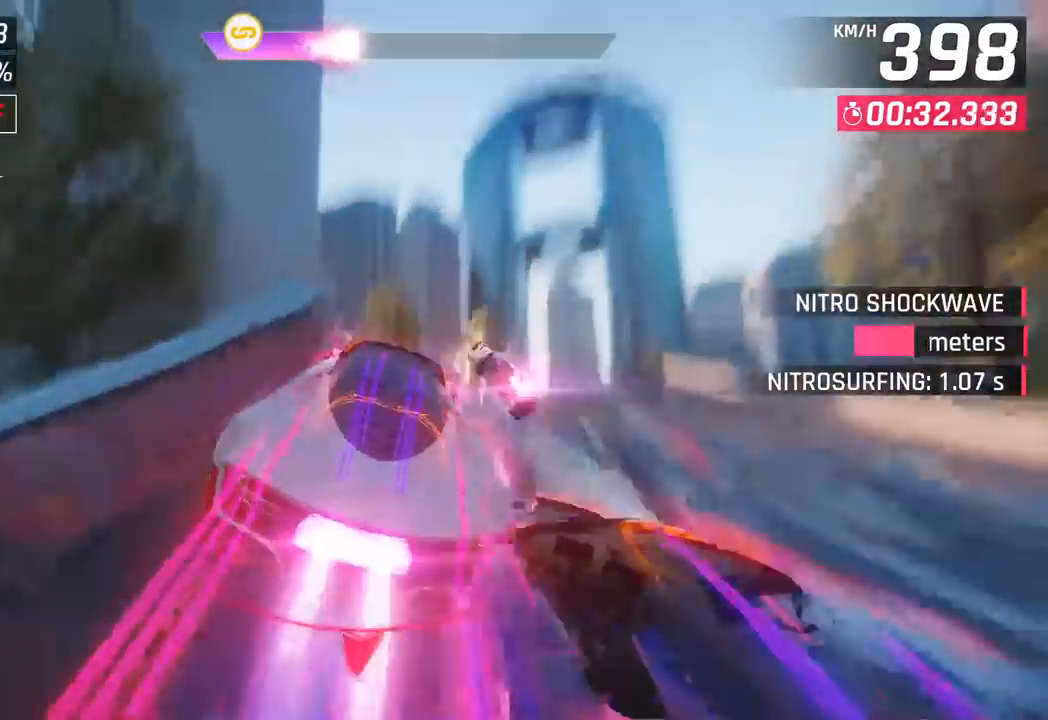
{"buttons": ["CROSS", "R1"], "left_stick": "right", "events": [[233, "CROSS", "down"], [233, "R1", "down"], [367, "CROSS", "up"], [400, "R1", "up"], [483, "CROSS", "down"], [483, "R1", "down"]]}